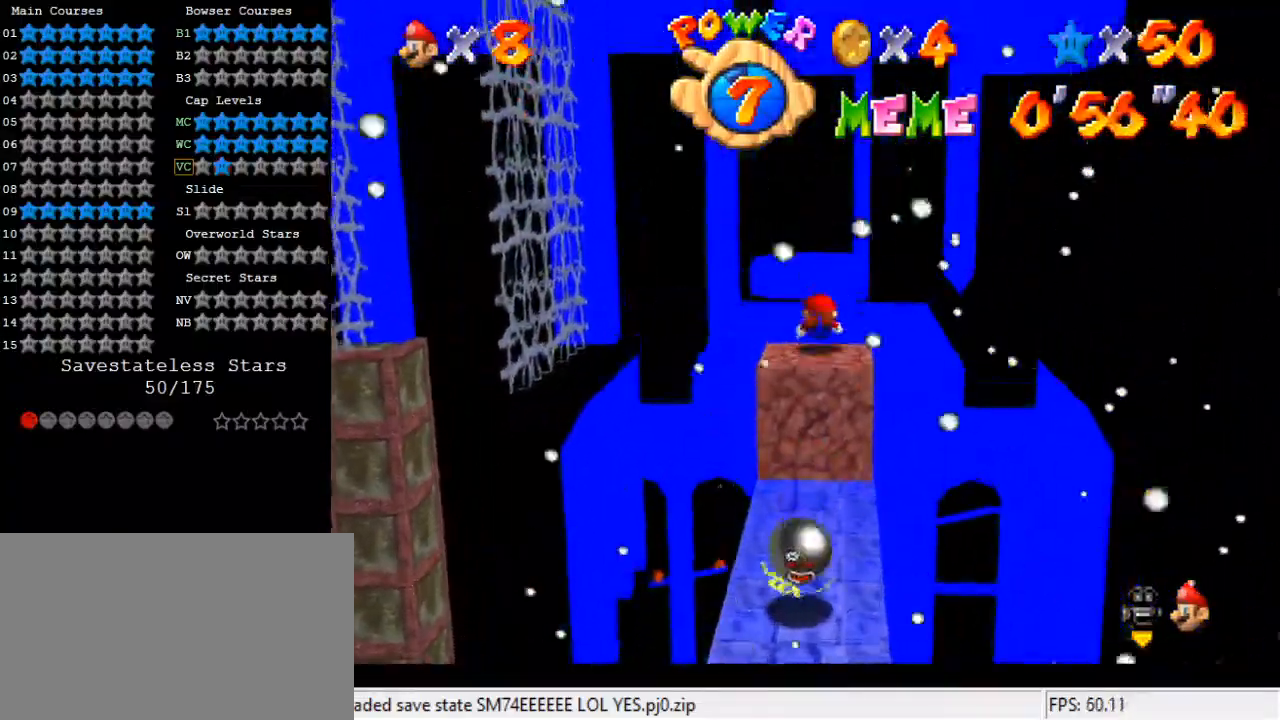
Gameplay with keyboard; each line is a JSON object with the keys held at the frame after it. "events" lists presses ("down") and releases ("up") of "a", "c", "ctrl", "d", "down", "left", "return", "right", "s", "shift", "up", "w", "x" and "y" between this image and that frame as [ms after this image, input, new state], when the widget could be followed in between. No other keys are recorded. Mouse input is not recorded.
{"keys": ["ctrl", "shift", "up"], "events": [[467, "ctrl", "down"], [500, "shift", "down"]]}
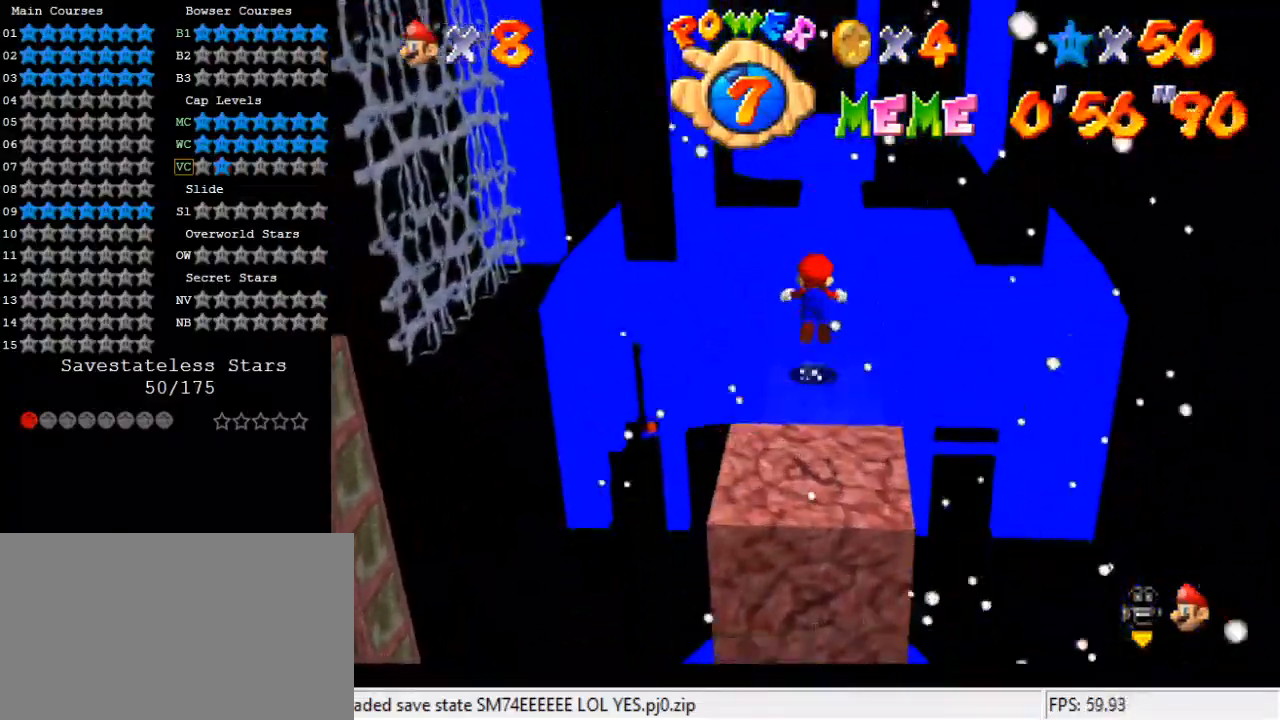
{"keys": ["up"], "events": [[100, "ctrl", "up"], [100, "shift", "up"]]}
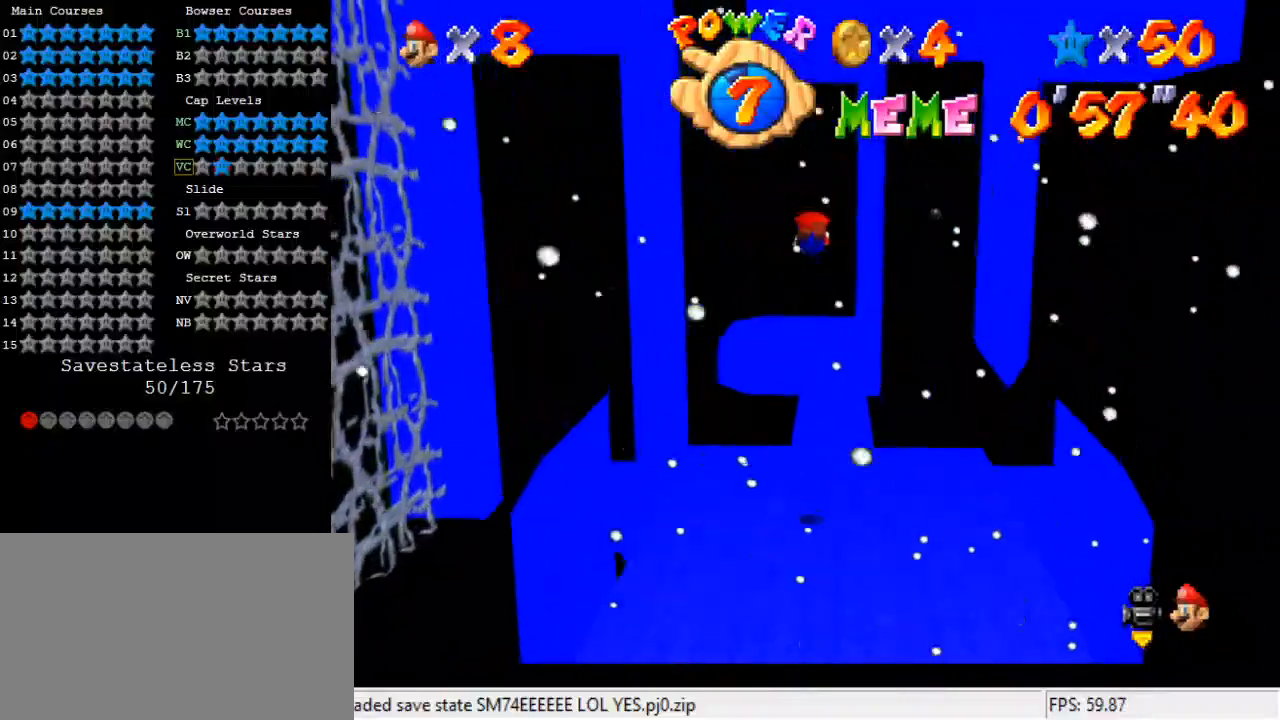
{"keys": ["up"], "events": [[367, "right", "down"], [467, "right", "up"]]}
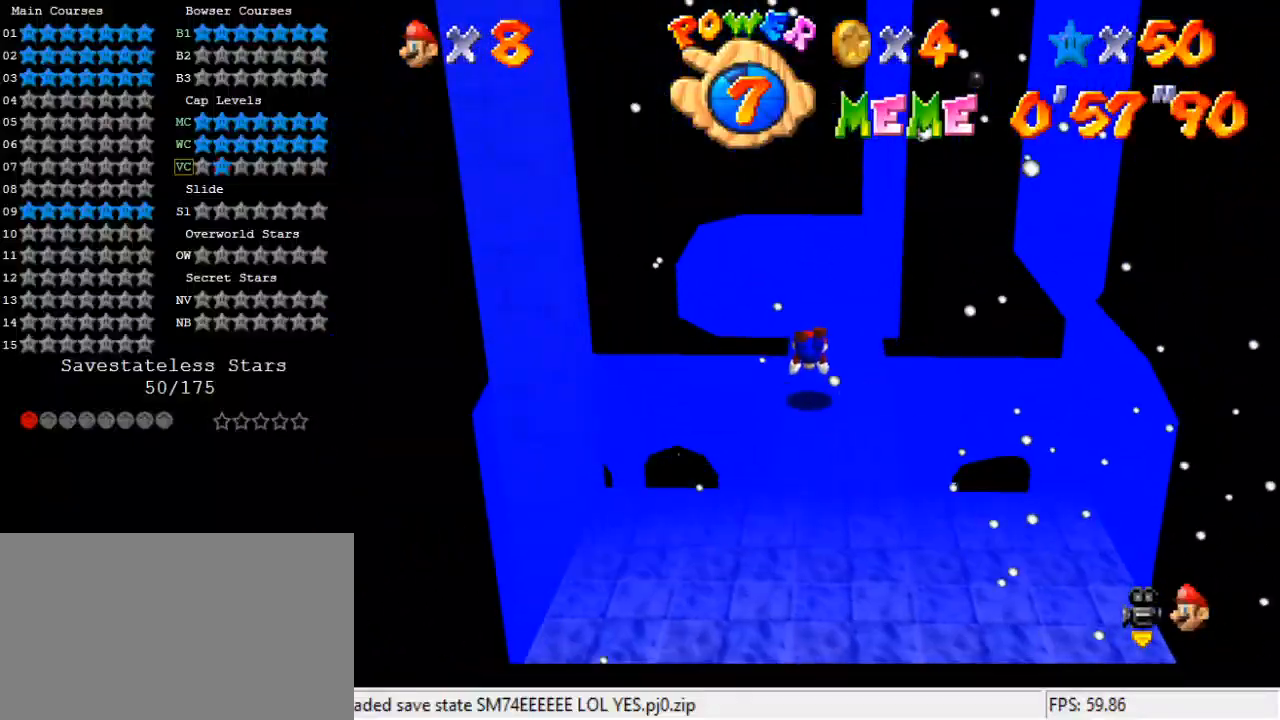
{"keys": ["up"], "events": [[100, "ctrl", "down"], [100, "shift", "down"], [233, "right", "down"], [333, "ctrl", "up"], [333, "right", "up"], [333, "shift", "up"]]}
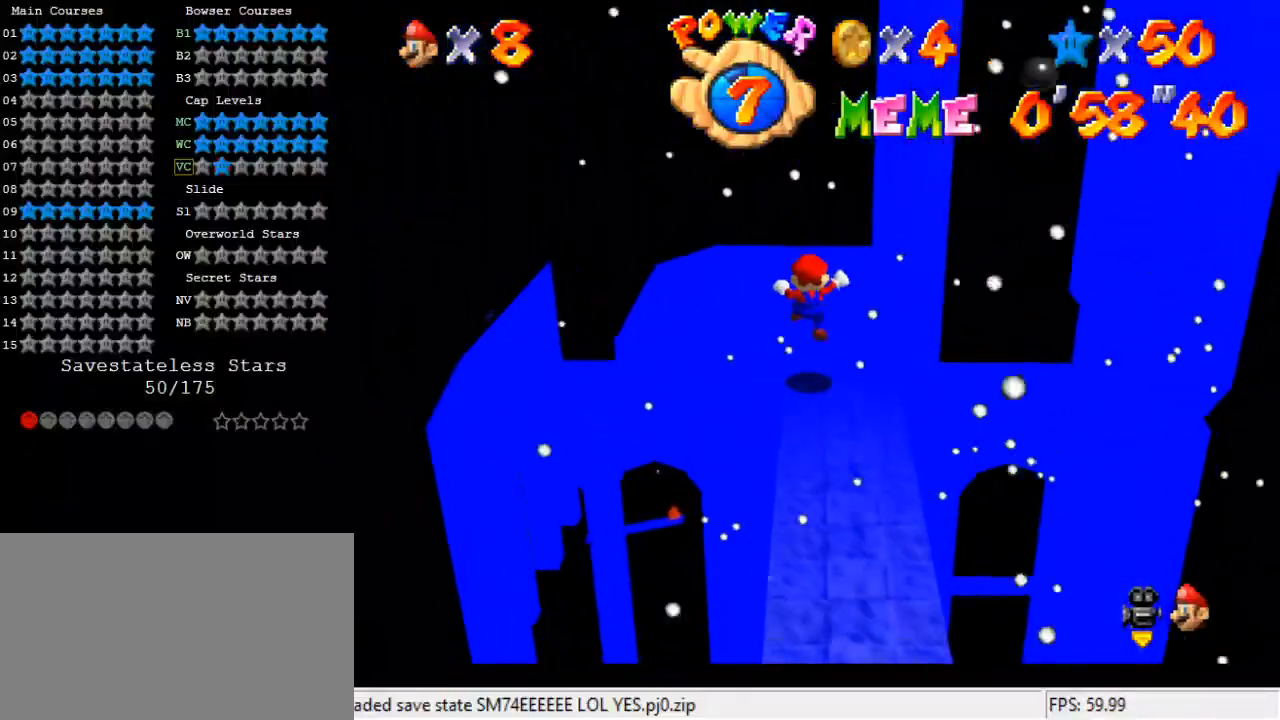
{"keys": ["down", "shift"], "events": [[133, "up", "up"], [267, "shift", "down"], [300, "down", "down"]]}
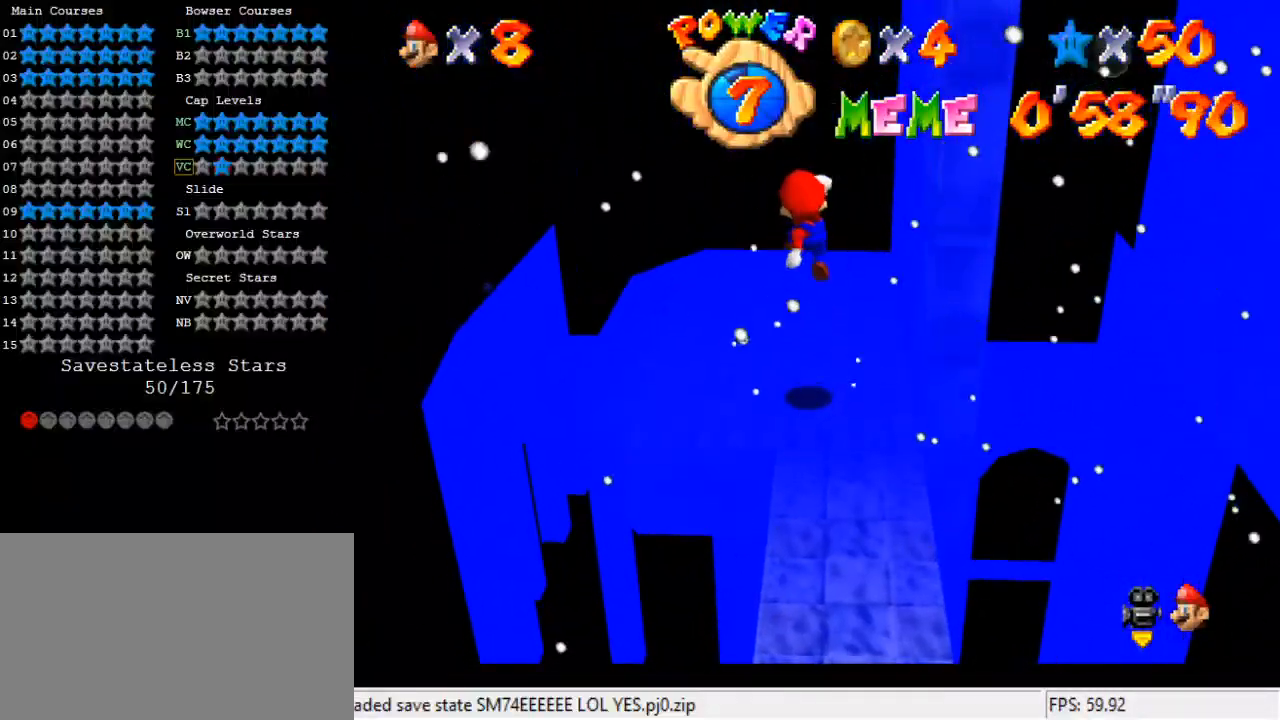
{"keys": [], "events": [[133, "shift", "up"], [267, "ctrl", "down"], [267, "right", "down"], [367, "right", "up"], [400, "ctrl", "up"], [400, "down", "up"]]}
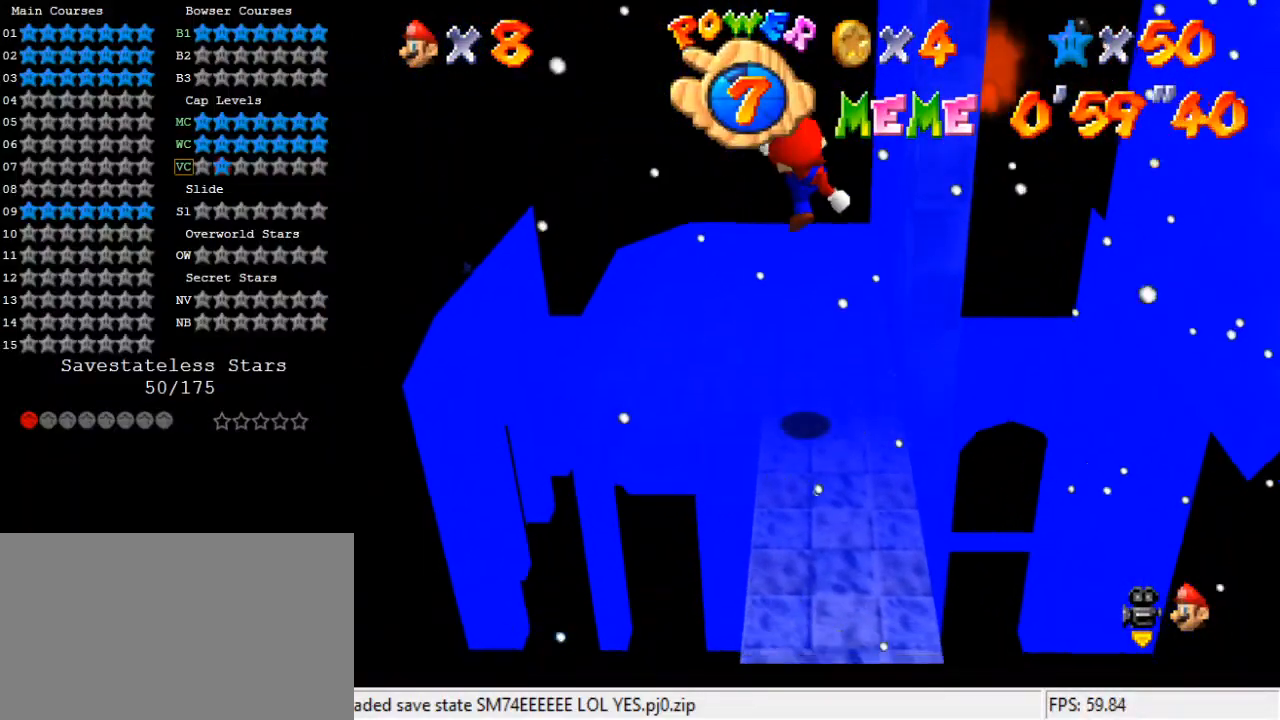
{"keys": ["left", "shift", "up"], "events": [[200, "up", "down"], [400, "shift", "down"], [467, "left", "down"]]}
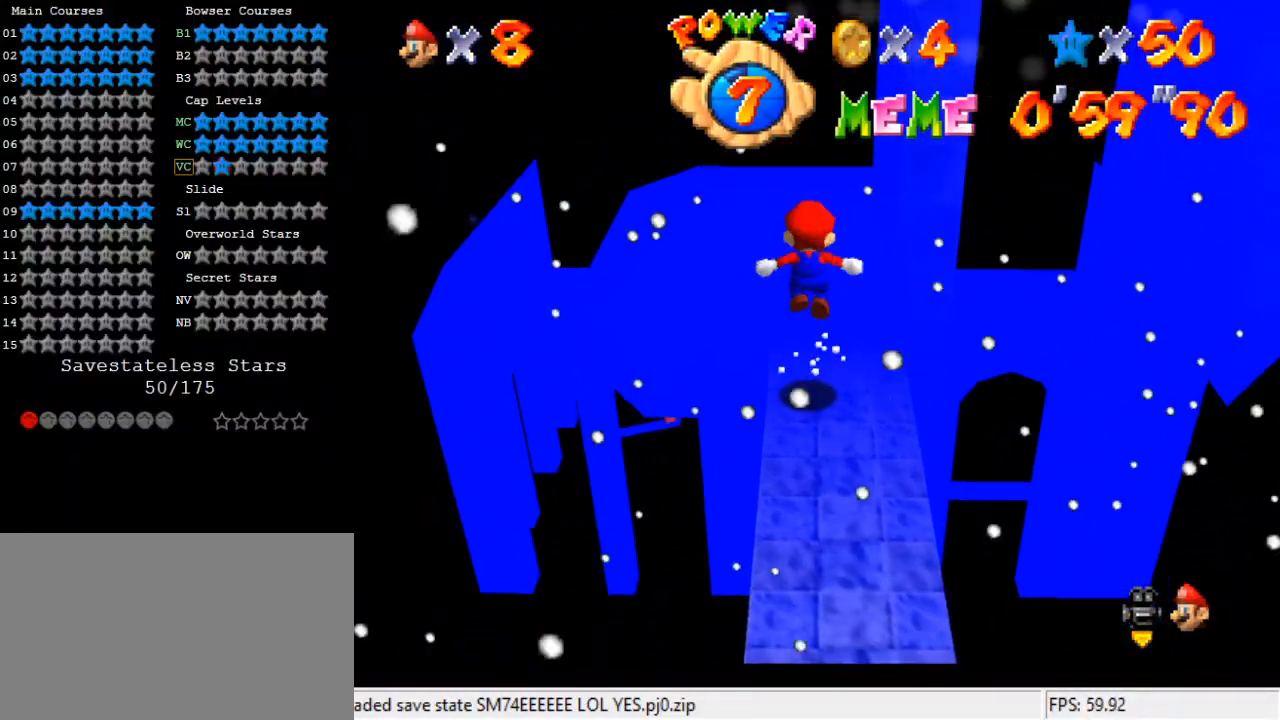
{"keys": ["left", "up"], "events": [[167, "left", "up"], [300, "ctrl", "down"], [300, "left", "down"], [433, "ctrl", "up"], [433, "shift", "up"]]}
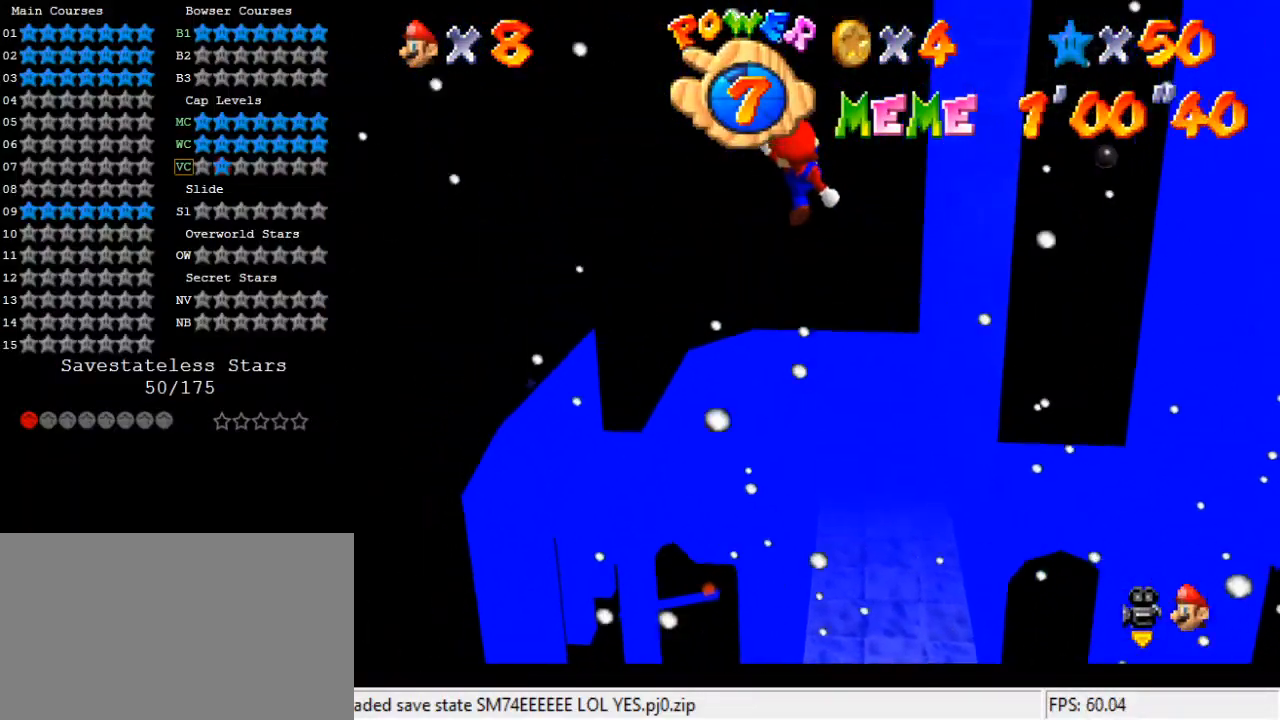
{"keys": ["up"], "events": [[267, "up", "up"], [300, "left", "up"], [433, "up", "down"]]}
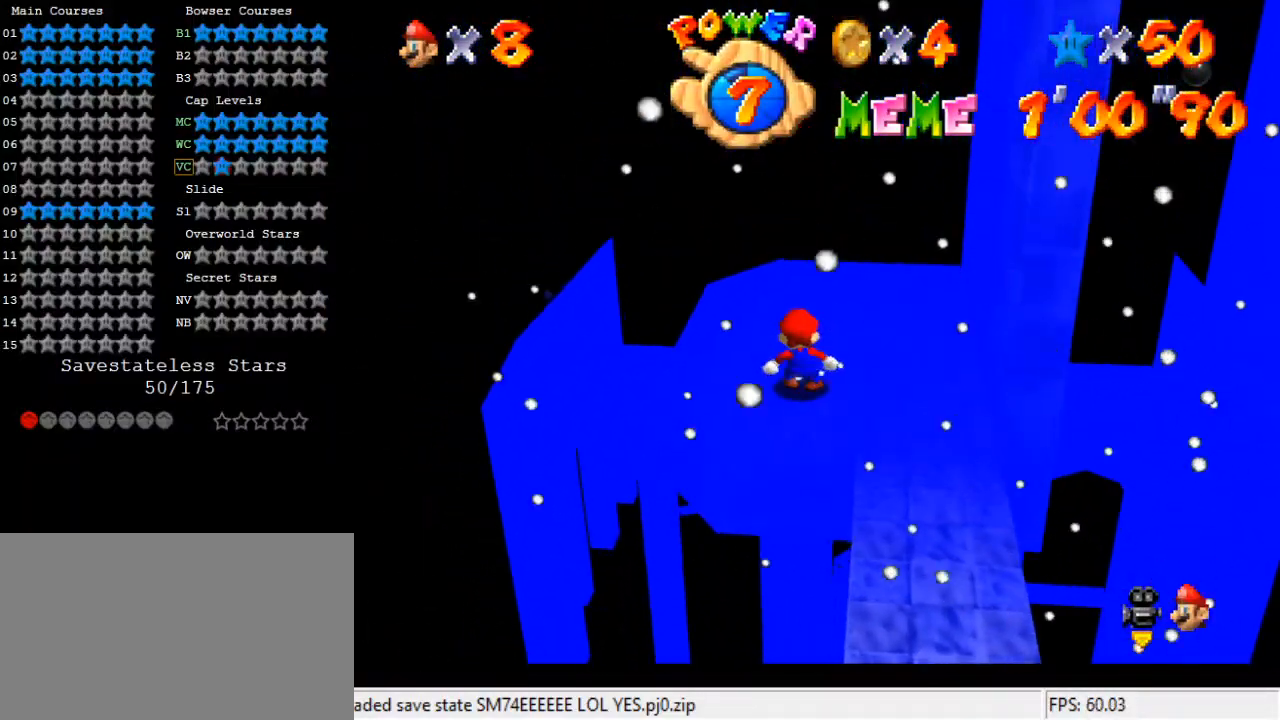
{"keys": ["right", "shift", "y"], "events": [[33, "right", "down"], [133, "up", "up"], [400, "y", "down"], [433, "shift", "down"]]}
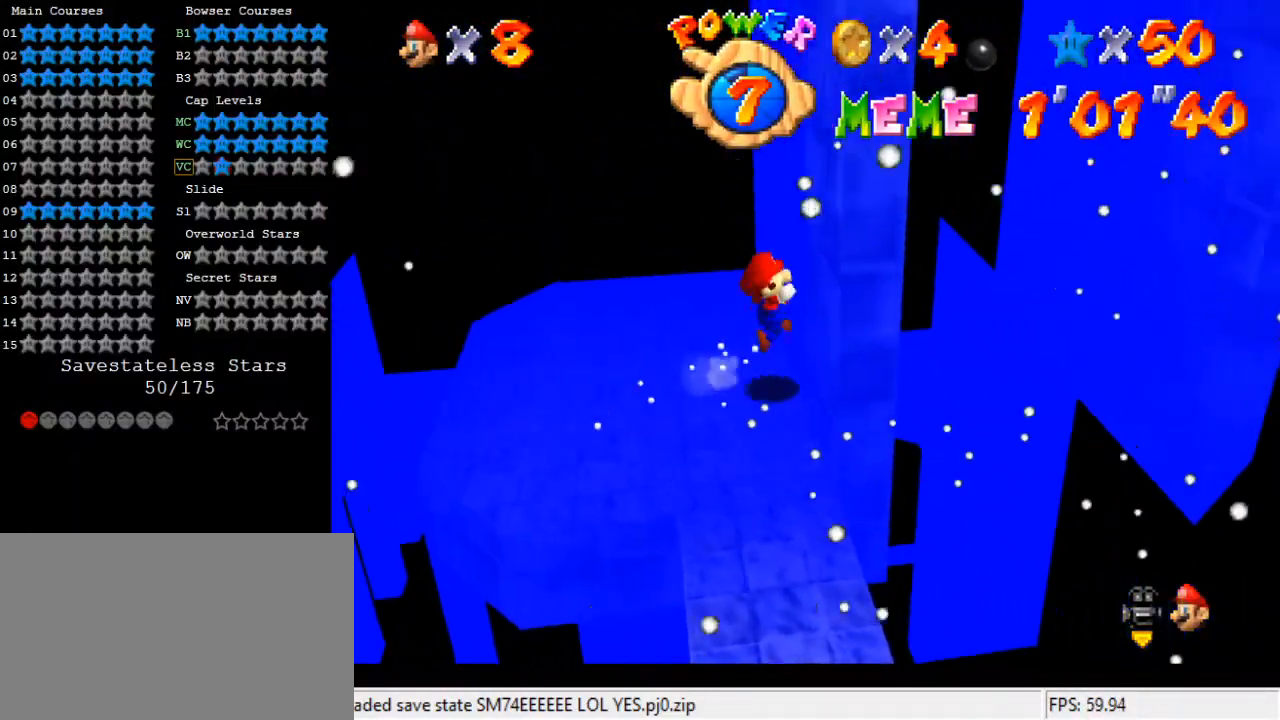
{"keys": ["left", "shift"], "events": [[67, "up", "down"], [367, "shift", "up"], [367, "up", "up"], [400, "y", "up"], [500, "left", "down"], [500, "right", "up"], [500, "shift", "down"]]}
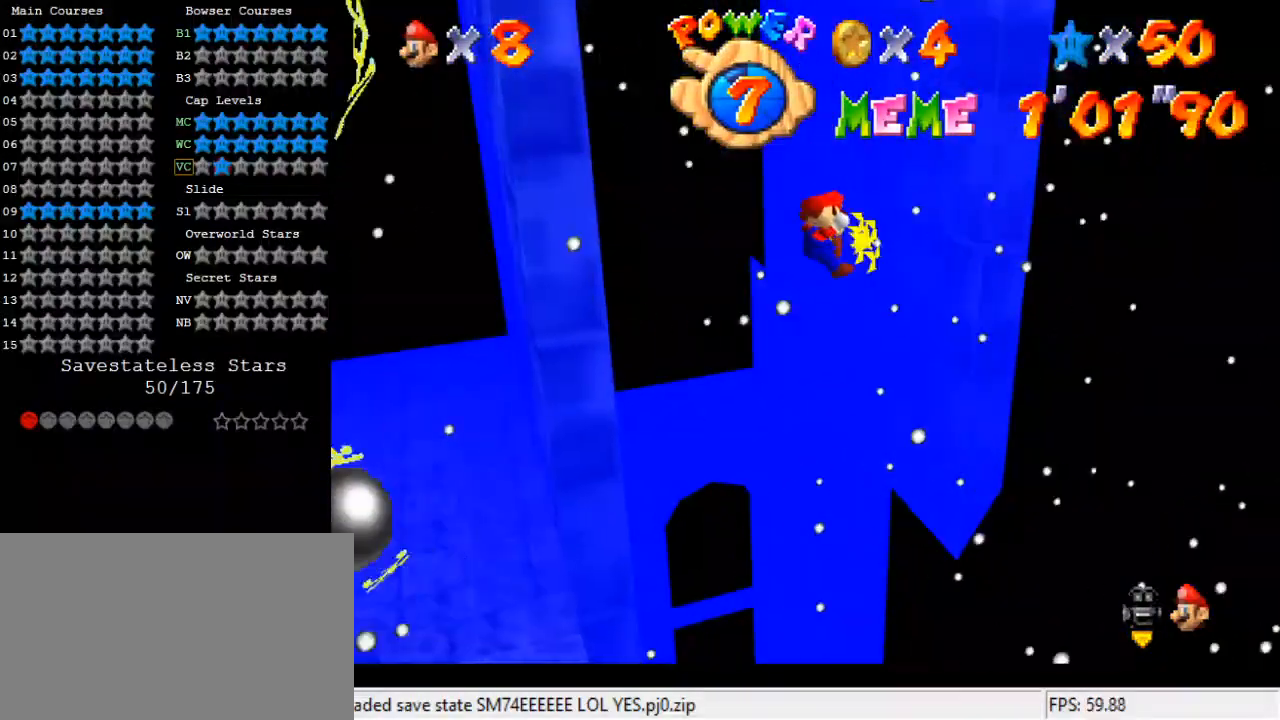
{"keys": ["right", "shift"], "events": [[233, "shift", "up"], [233, "up", "down"], [367, "up", "up"], [467, "left", "up"], [467, "right", "down"], [467, "shift", "down"]]}
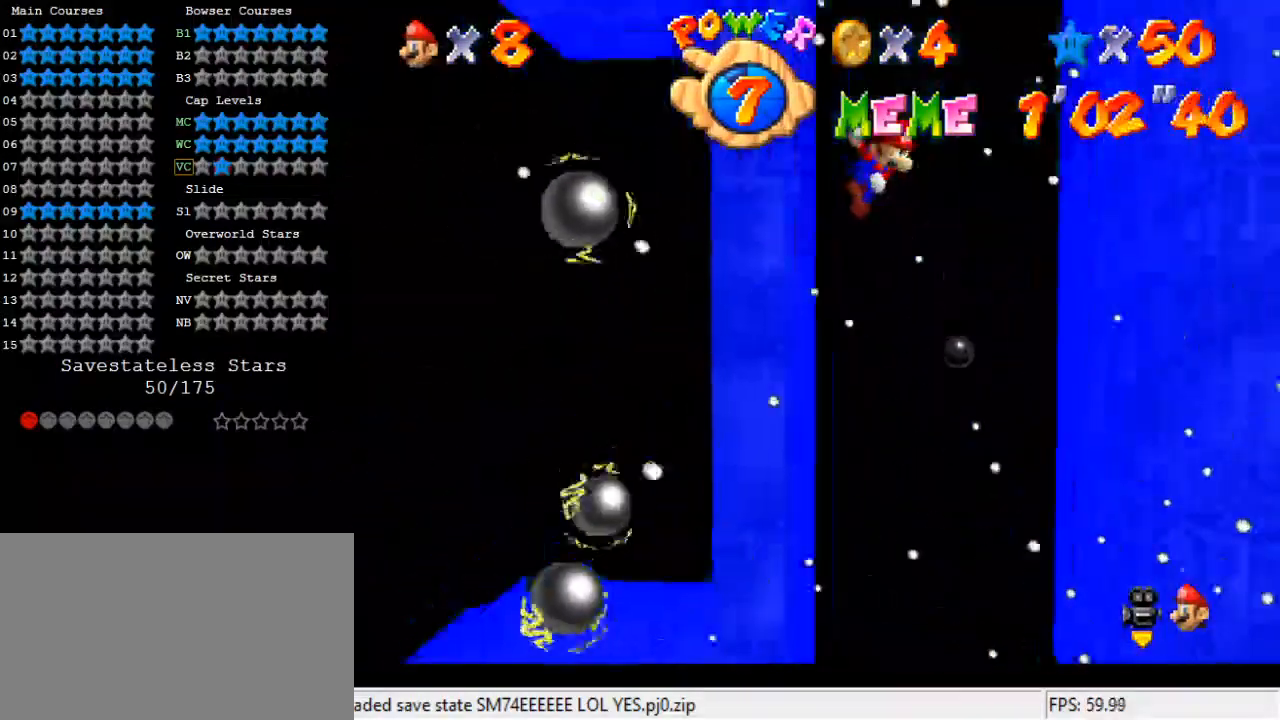
{"keys": ["left", "shift"], "events": [[100, "shift", "up"], [467, "left", "down"], [467, "right", "up"], [467, "shift", "down"]]}
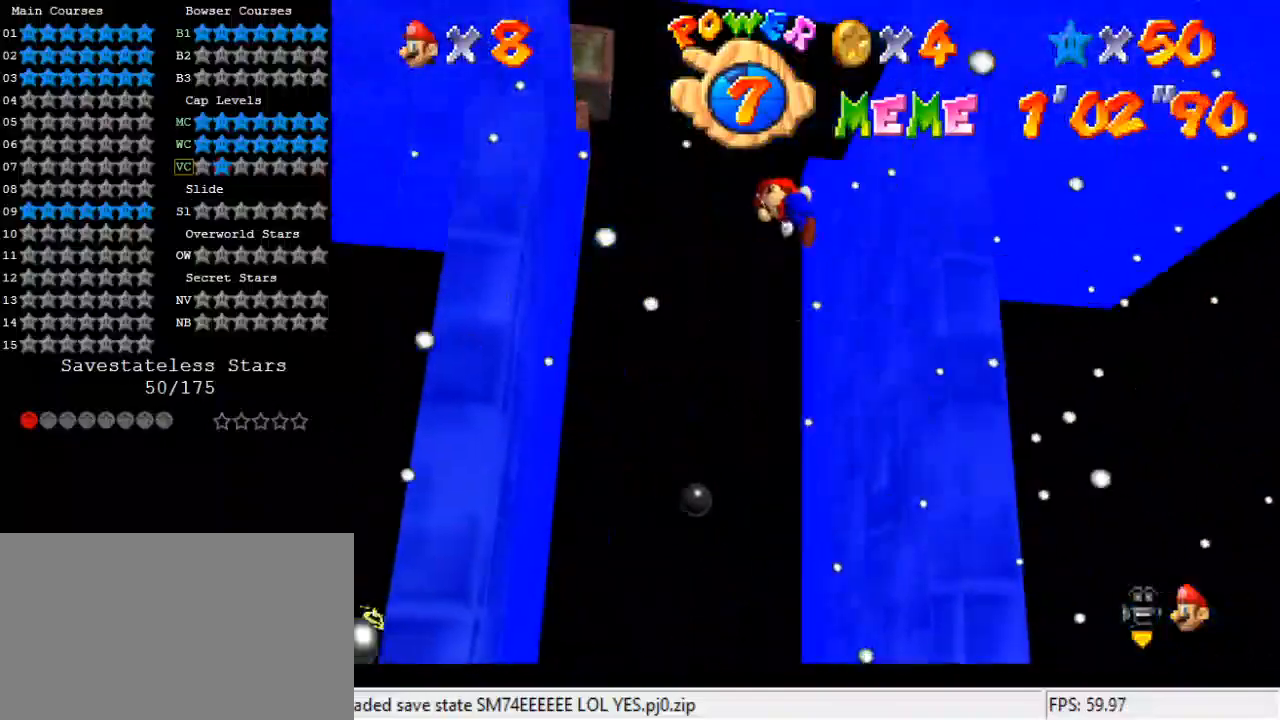
{"keys": ["right", "up"], "events": [[167, "left", "up"], [167, "w", "down"], [333, "w", "up"], [400, "shift", "up"], [433, "up", "down"], [467, "right", "down"]]}
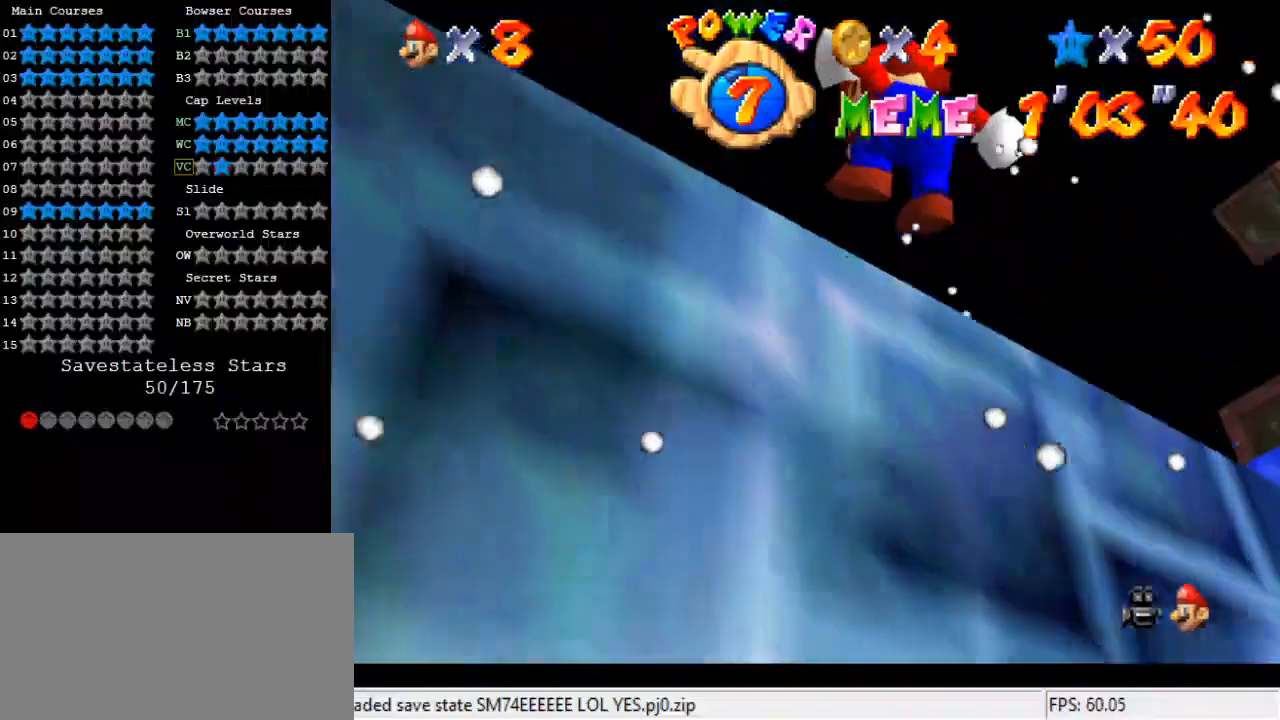
{"keys": ["a", "right", "up"], "events": [[67, "a", "down"], [133, "up", "up"], [200, "a", "up"], [267, "a", "down"], [300, "s", "down"], [300, "up", "down"], [433, "a", "up"], [433, "s", "up"], [500, "a", "down"]]}
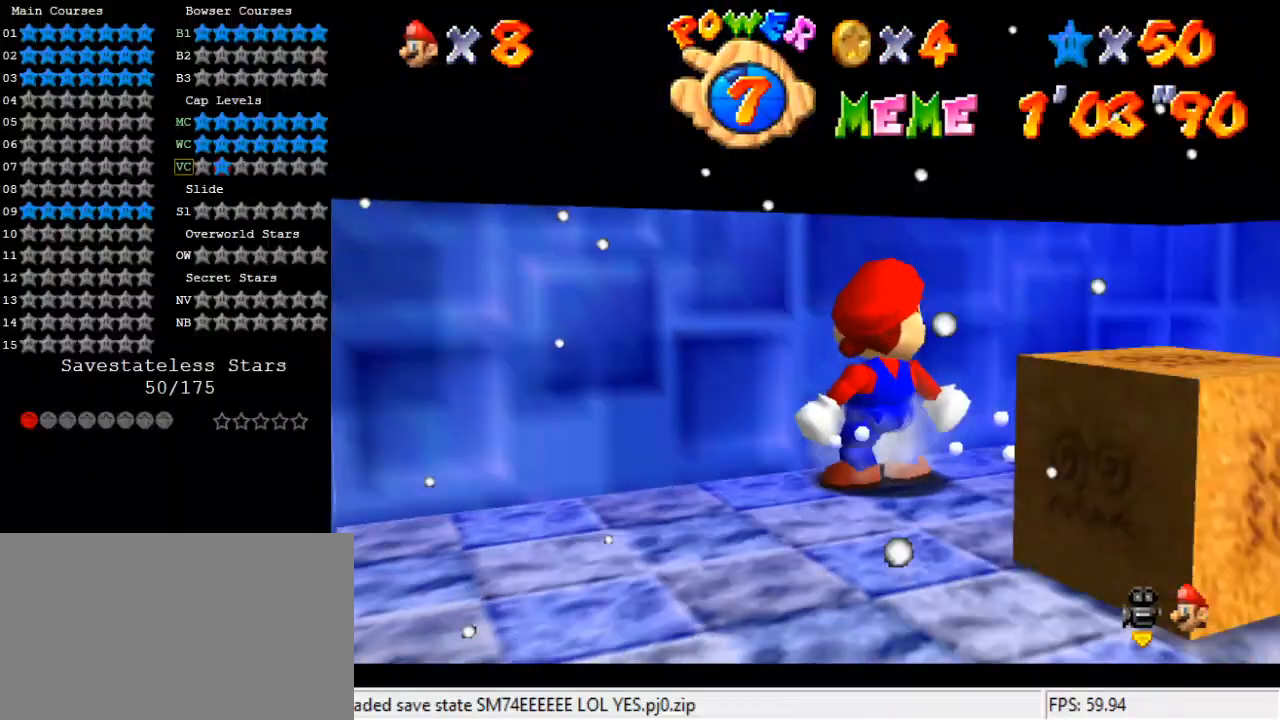
{"keys": ["right", "up"], "events": [[167, "a", "up"], [167, "up", "up"], [267, "a", "down"], [367, "up", "down"], [433, "a", "up"]]}
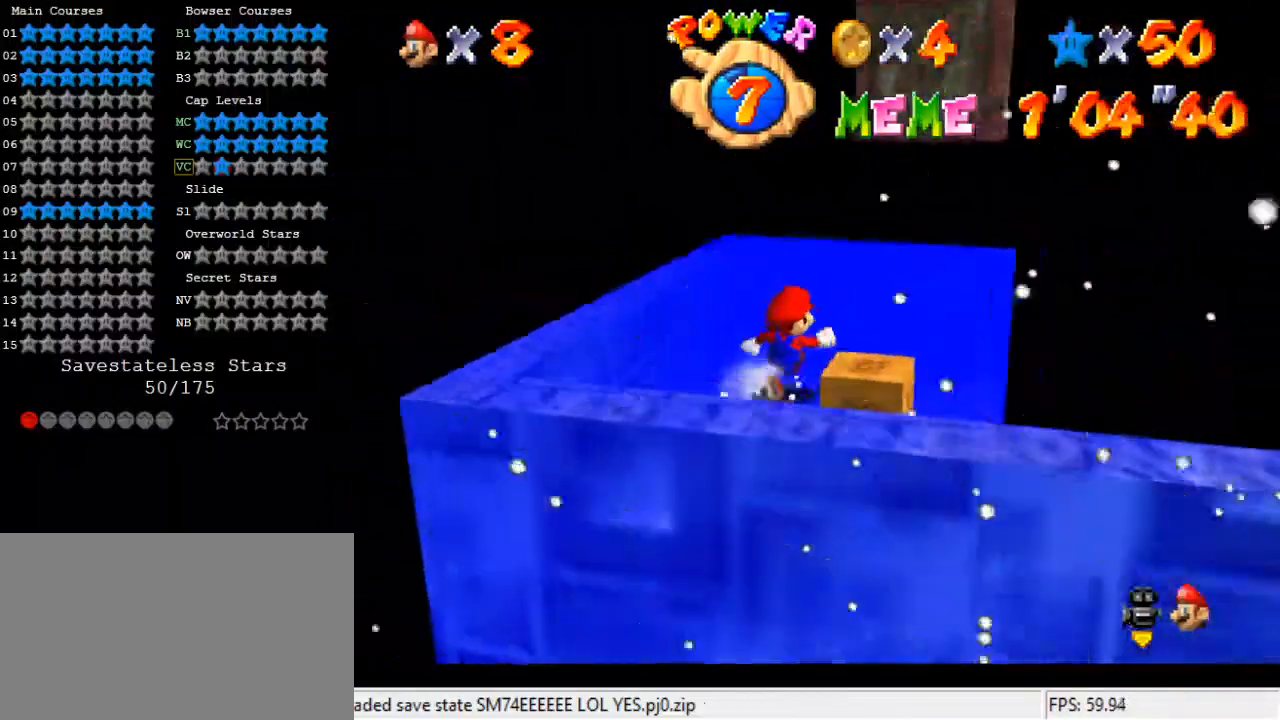
{"keys": ["left", "up"], "events": [[167, "right", "up"], [467, "left", "down"]]}
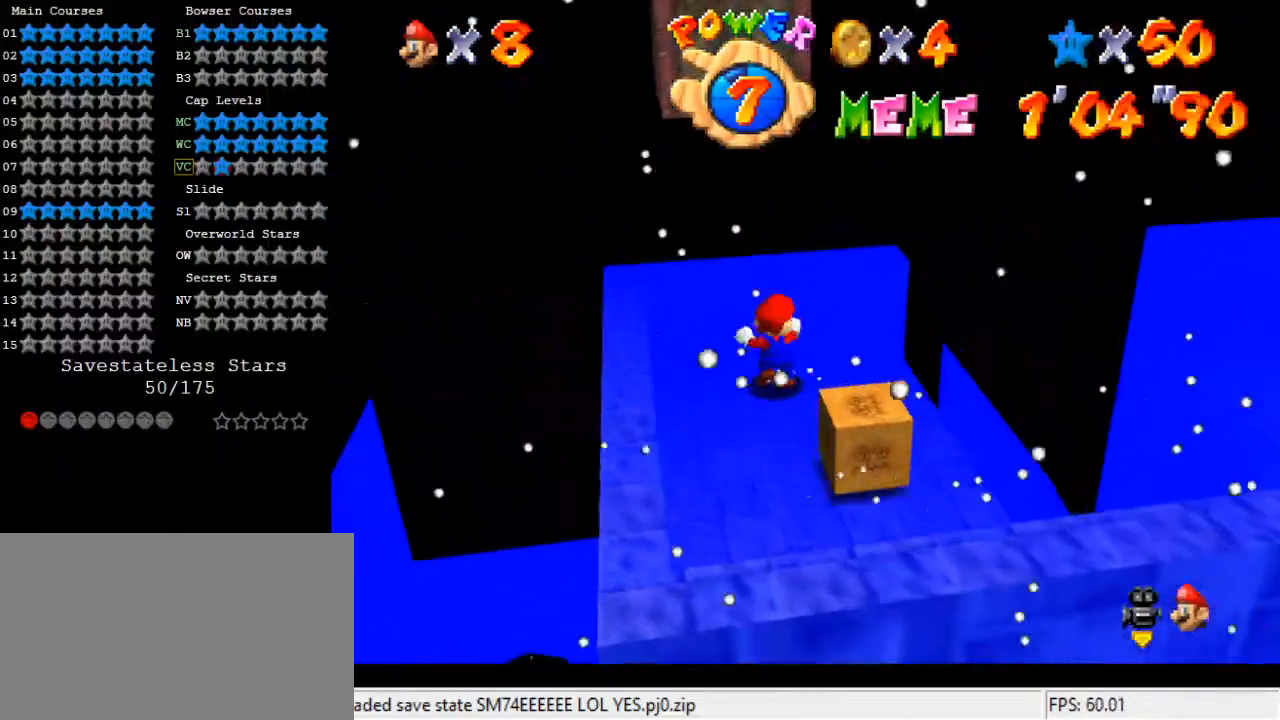
{"keys": [], "events": [[33, "left", "up"], [33, "up", "up"], [367, "ctrl", "down"], [500, "ctrl", "up"]]}
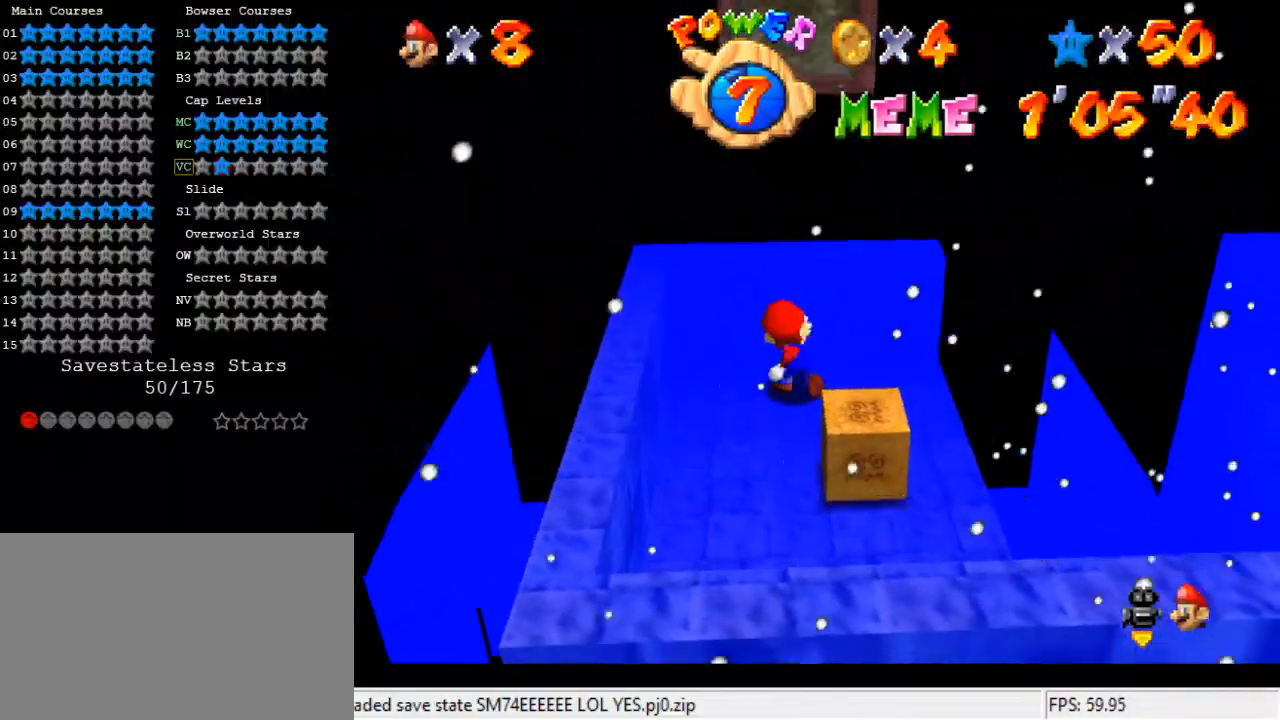
{"keys": [], "events": []}
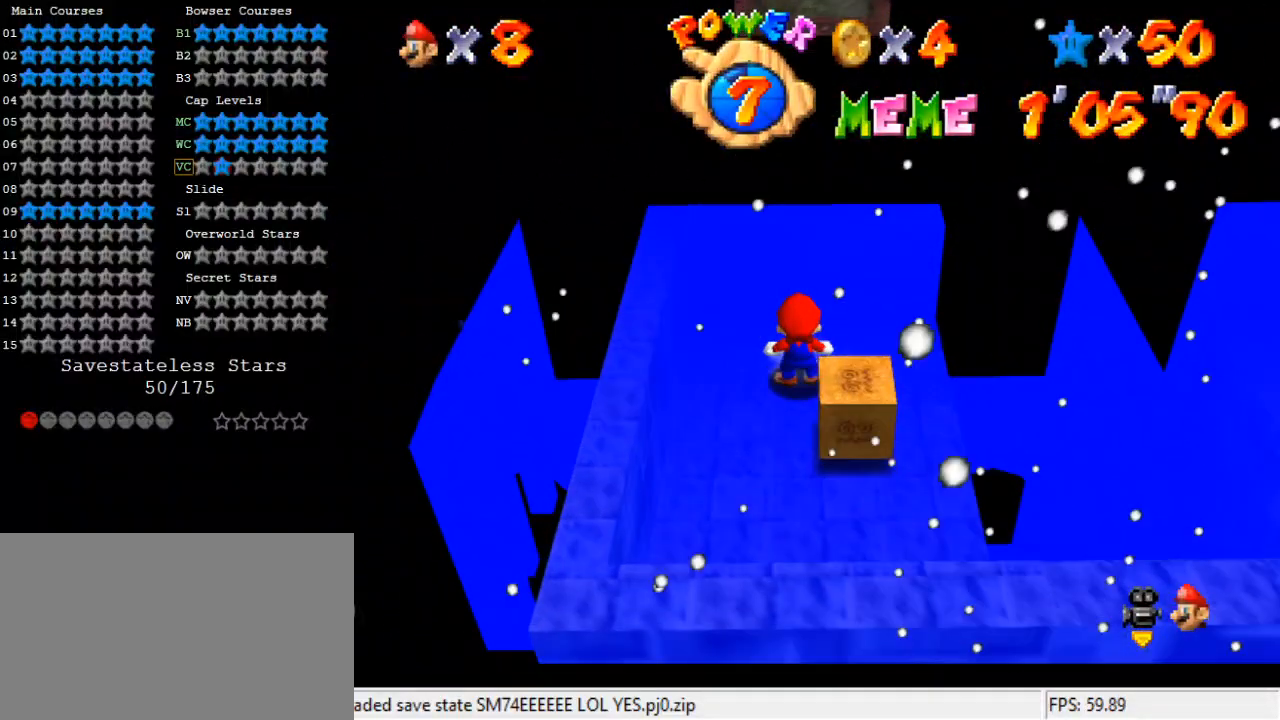
{"keys": ["down"], "events": [[33, "shift", "down"], [100, "shift", "up"], [200, "down", "down"], [267, "right", "down"], [333, "right", "up"]]}
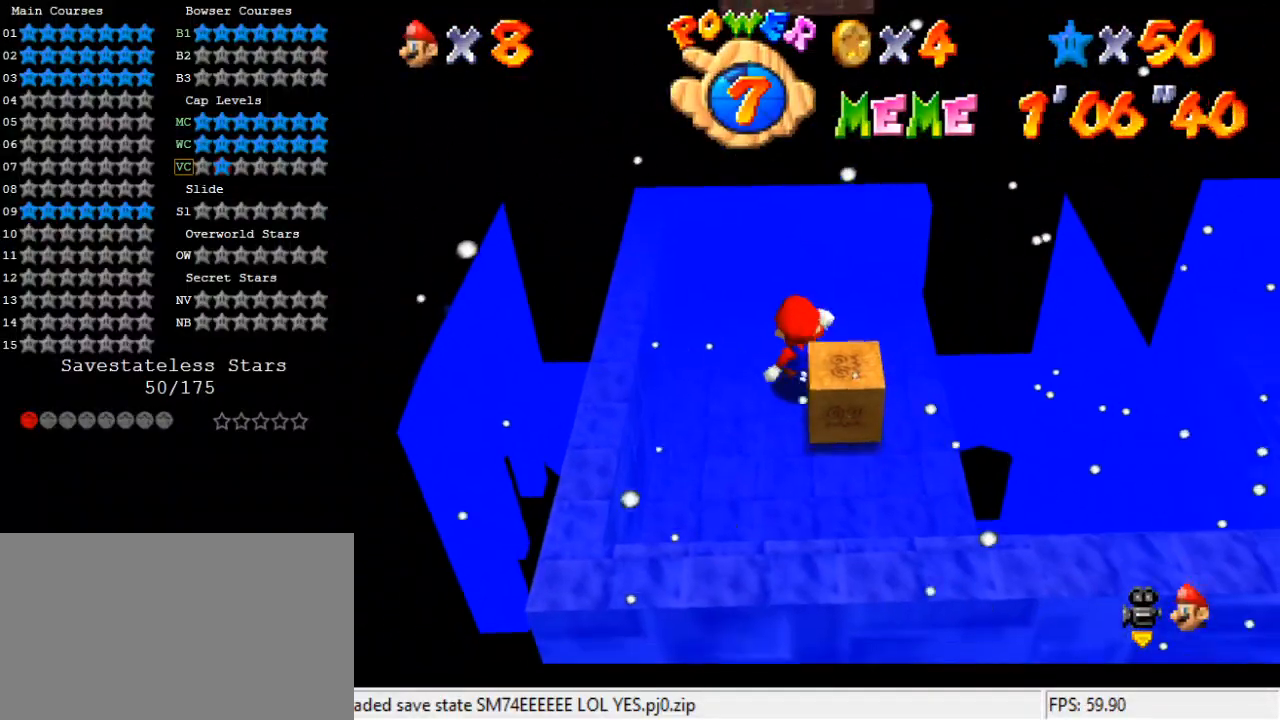
{"keys": ["right", "up"], "events": [[33, "shift", "down"], [367, "shift", "up"], [400, "down", "up"], [400, "right", "down"], [500, "up", "down"]]}
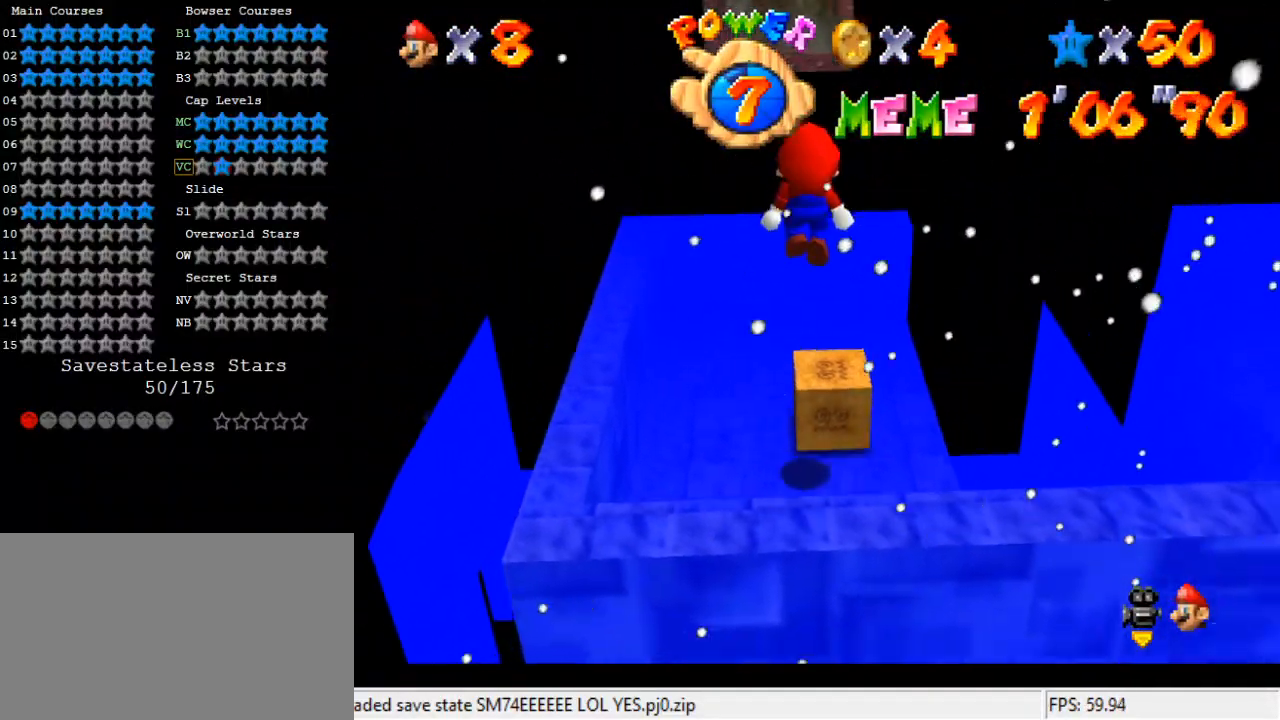
{"keys": [], "events": [[67, "right", "up"], [133, "ctrl", "down"], [233, "ctrl", "up"], [367, "d", "down"], [467, "up", "up"], [500, "d", "up"]]}
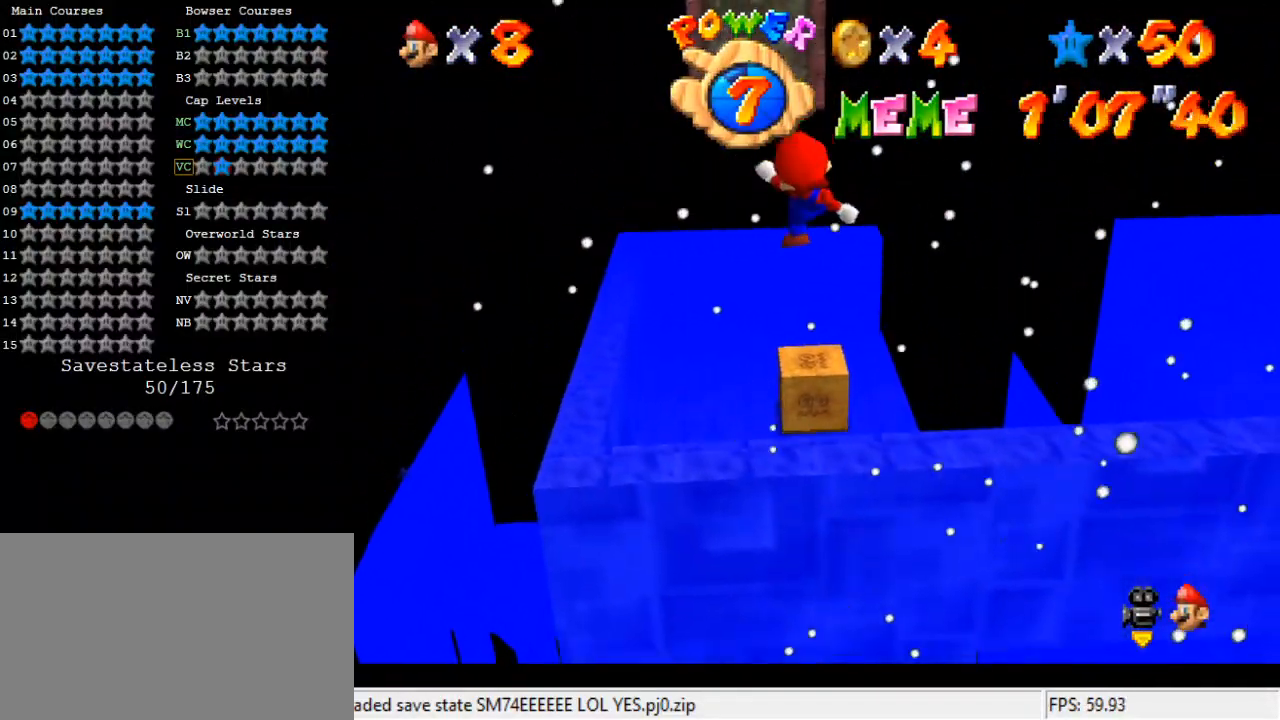
{"keys": ["d"], "events": [[33, "d", "down"], [233, "d", "up"], [267, "d", "down"], [400, "d", "up"], [500, "d", "down"]]}
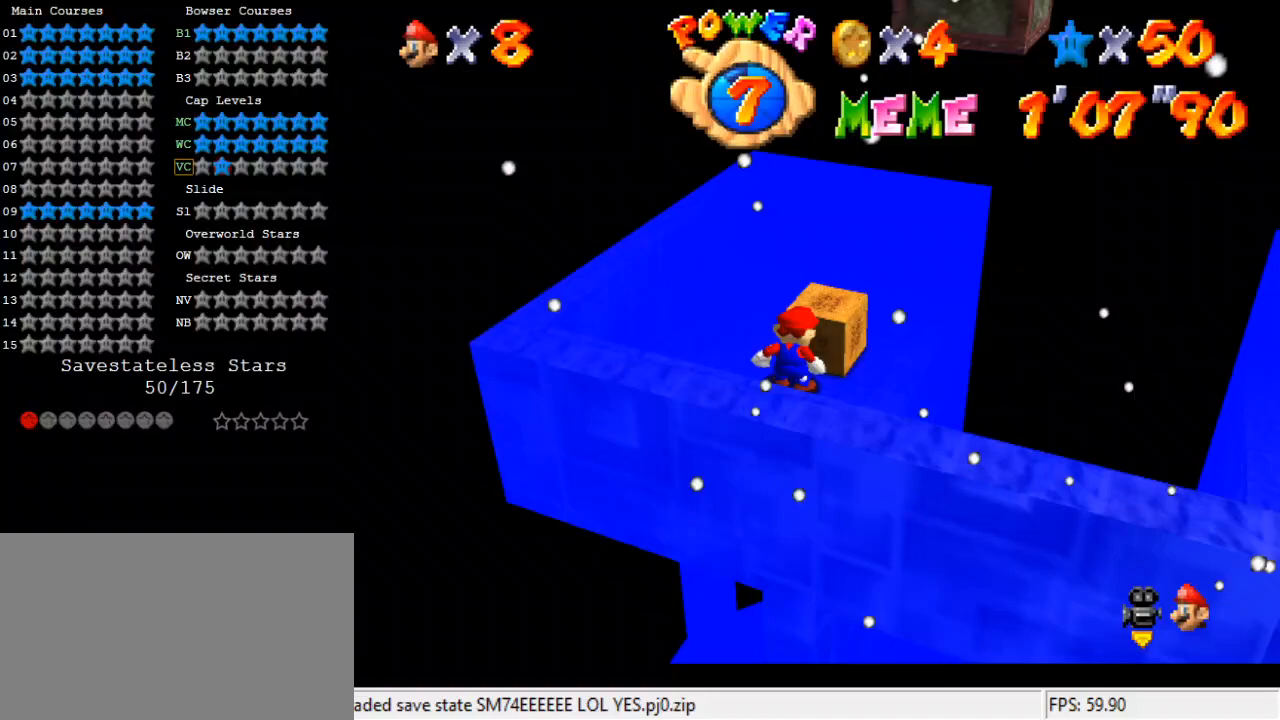
{"keys": ["ctrl"], "events": [[100, "d", "up"], [200, "d", "down"], [333, "d", "up"], [500, "ctrl", "down"]]}
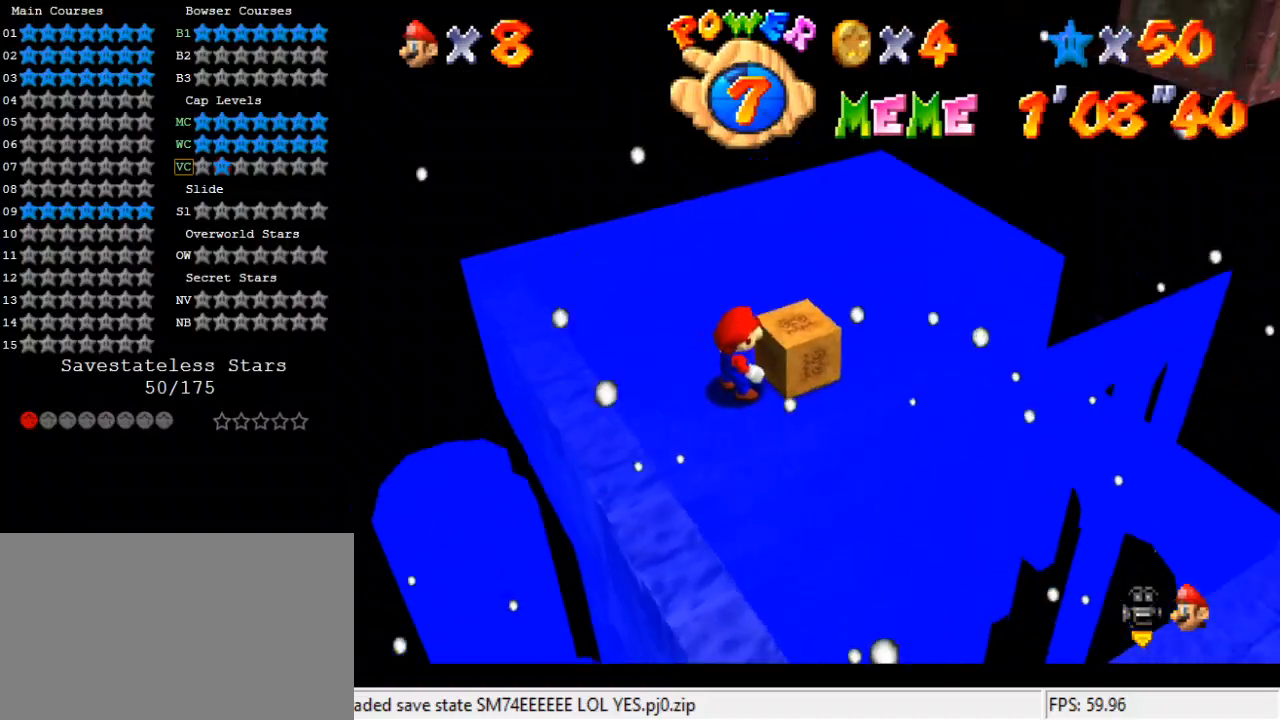
{"keys": [], "events": [[167, "ctrl", "up"]]}
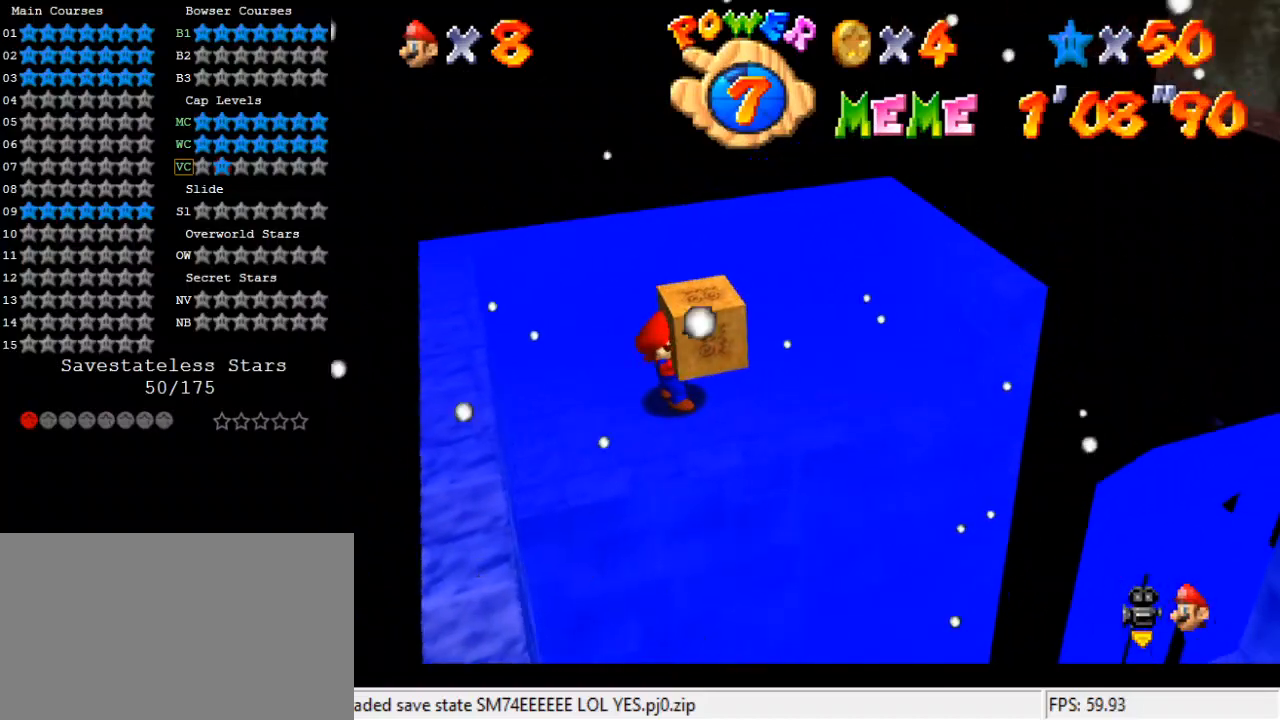
{"keys": [], "events": [[67, "d", "down"], [167, "return", "down"], [200, "d", "up"], [233, "return", "up"]]}
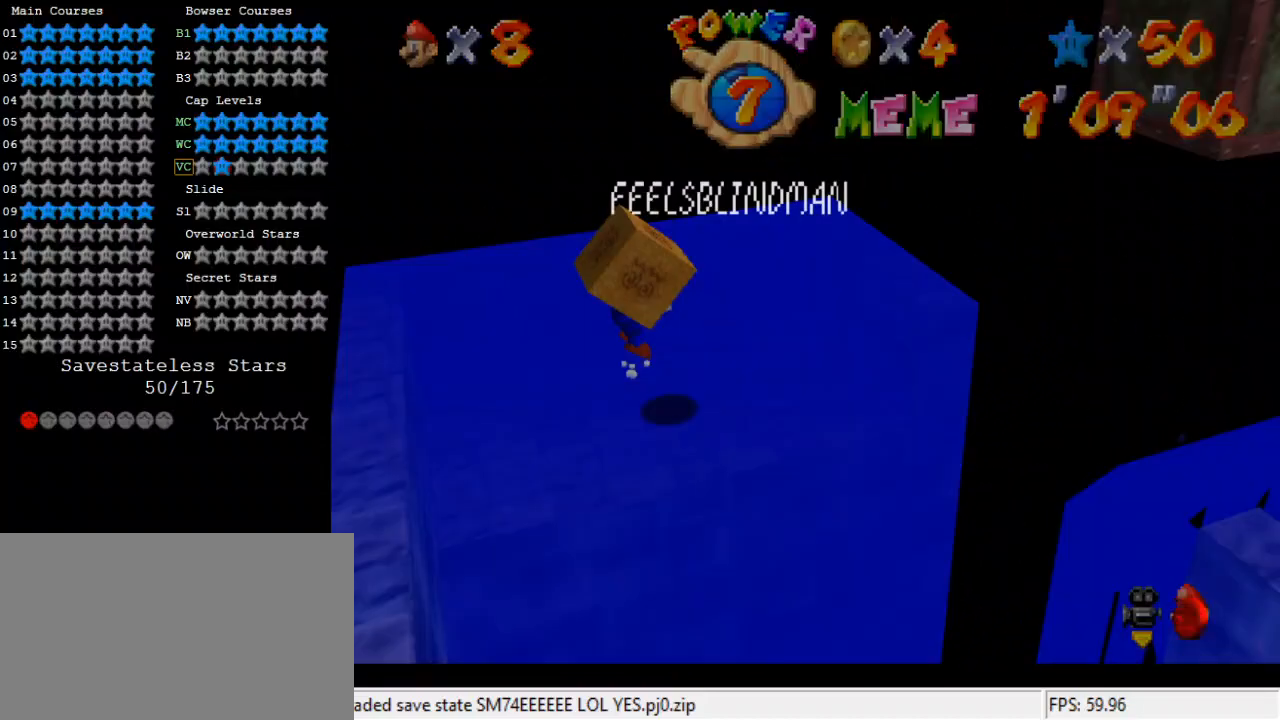
{"keys": ["left"], "events": [[133, "return", "down"], [200, "return", "up"], [300, "left", "down"], [300, "return", "down"], [500, "return", "up"]]}
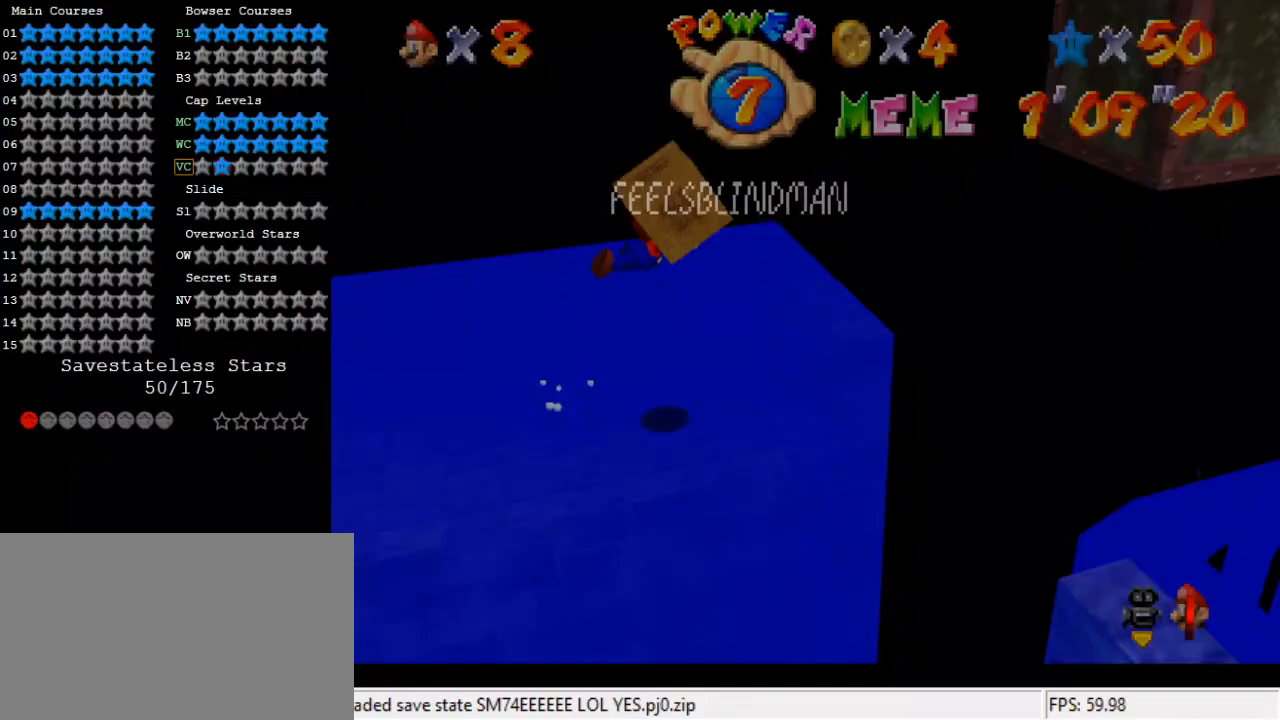
{"keys": ["left", "return"], "events": [[133, "return", "down"], [233, "return", "up"], [300, "return", "down"]]}
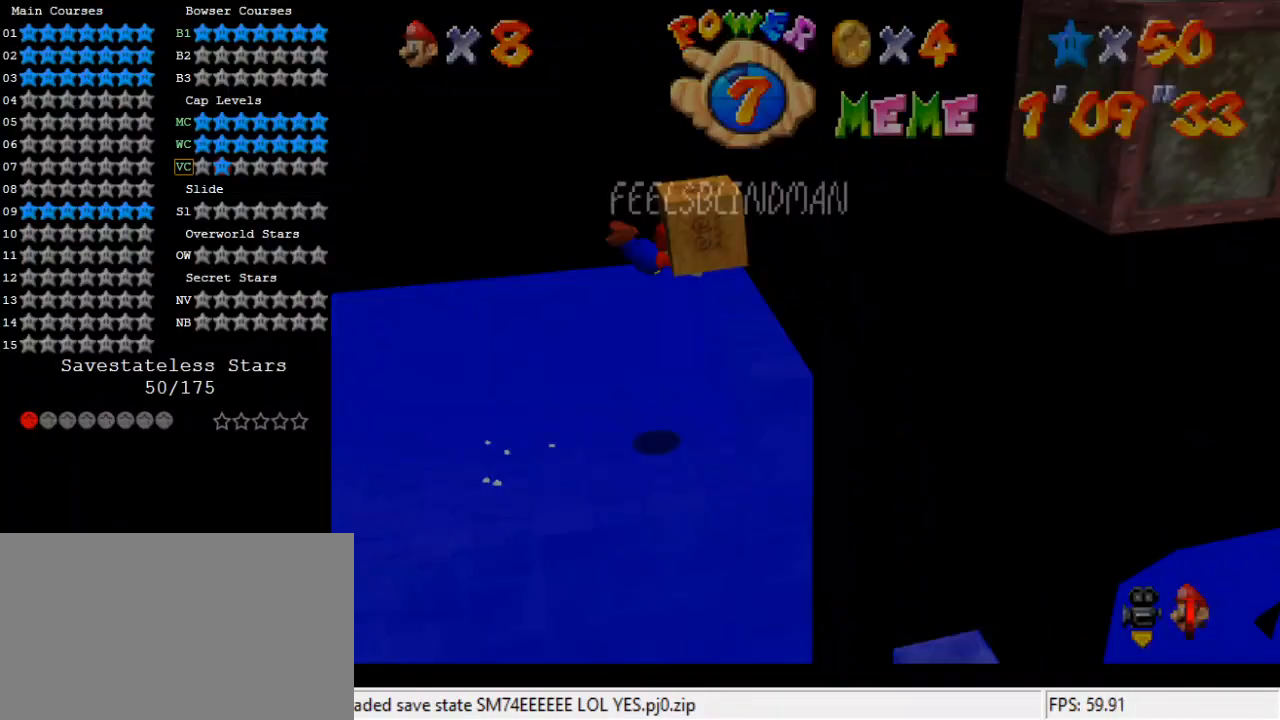
{"keys": ["left", "return"], "events": [[33, "return", "up"], [267, "return", "down"], [333, "return", "up"], [467, "return", "down"]]}
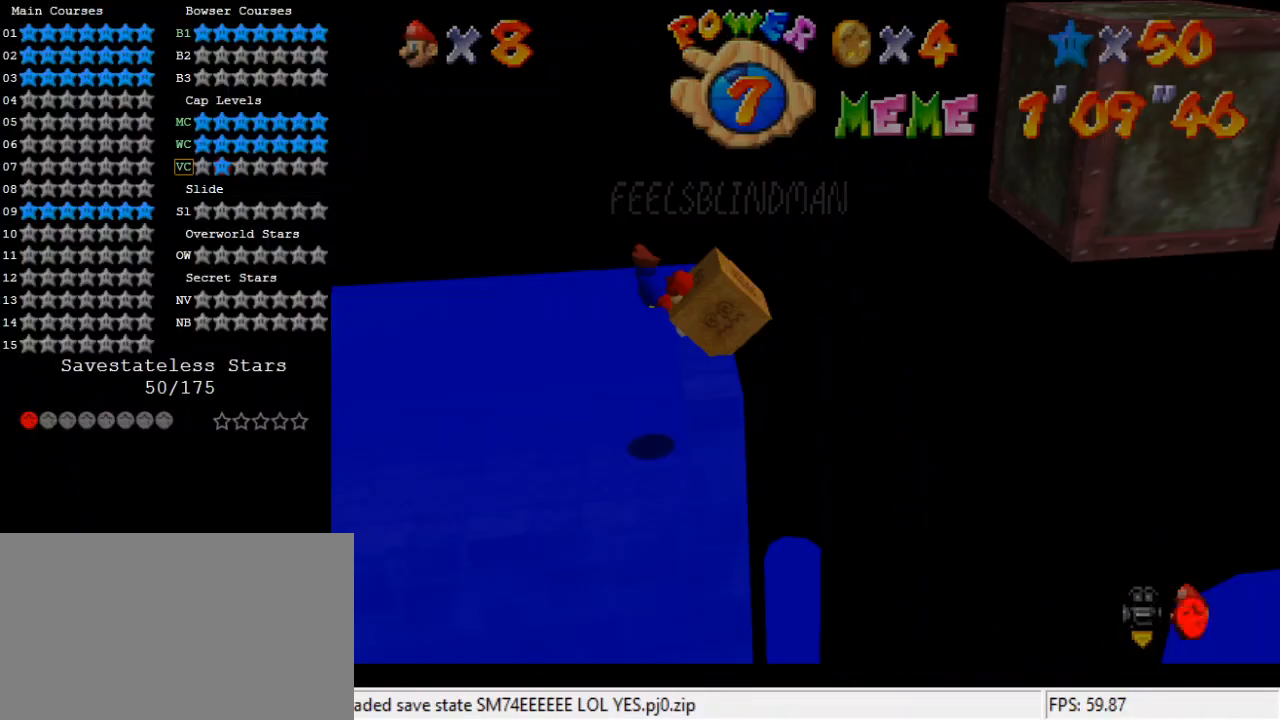
{"keys": ["left"], "events": [[133, "return", "up"], [433, "return", "down"], [500, "return", "up"]]}